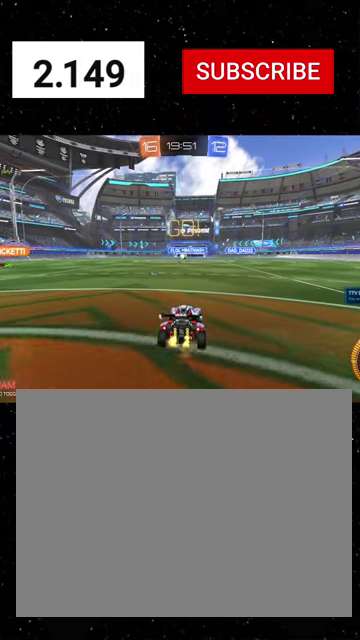
Gameplay with a controller (Xbox layout); each line is a JSON object with the inputs held at the frame after it. "events" lists button and stick changes between this image and that frame as [ms after this image, input, new state], when the widget could be followed in between.
{"buttons": ["R2"], "left_stick": "center", "right_stick": "center"}
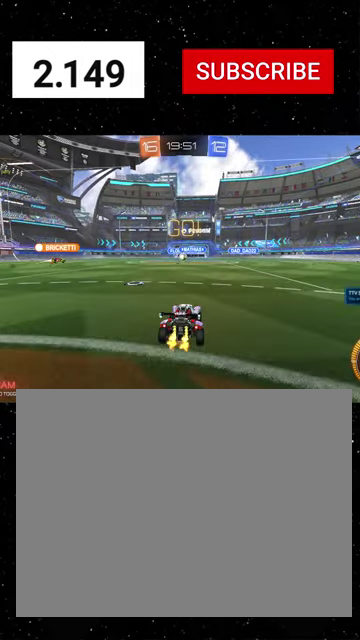
{"buttons": ["L1", "R2"], "left_stick": "right", "right_stick": "center", "events": [[67, "left_stick", "right"], [367, "L1", "down"]]}
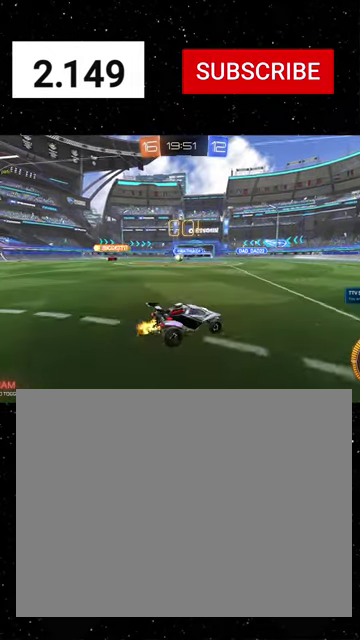
{"buttons": ["R2"], "left_stick": "right", "right_stick": "center", "events": [[67, "L1", "up"], [234, "Y", "down"], [367, "Y", "up"]]}
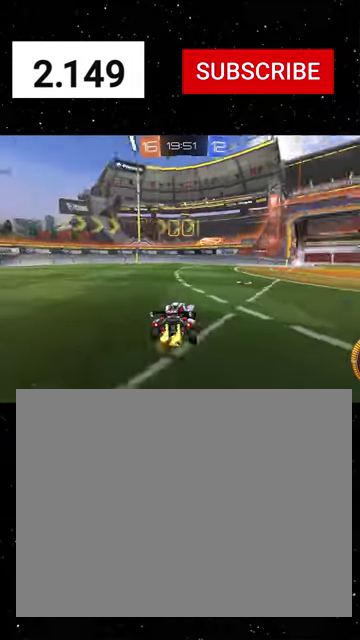
{"buttons": ["R1", "R2"], "left_stick": "right", "right_stick": "center", "events": [[67, "Y", "down"], [167, "Y", "up"], [167, "left_stick", "center"], [500, "R1", "down"], [500, "left_stick", "right"]]}
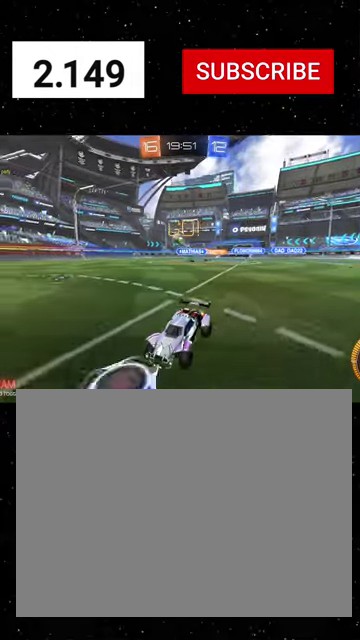
{"buttons": ["A", "R1", "R2"], "left_stick": "down", "right_stick": "center", "events": [[167, "R1", "up"], [300, "A", "down"], [300, "R1", "down"], [434, "left_stick", "center"], [500, "left_stick", "down"]]}
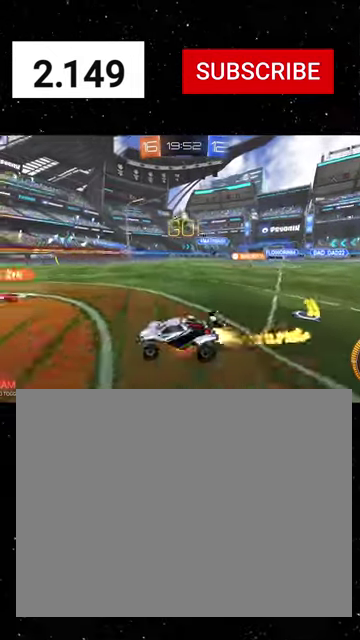
{"buttons": ["R1", "R2"], "left_stick": "up-left", "right_stick": "center", "events": [[34, "R1", "up"], [67, "A", "up"], [134, "R1", "down"], [267, "B", "down"], [267, "left_stick", "down-left"], [367, "left_stick", "left"], [434, "B", "up"], [500, "left_stick", "up-left"]]}
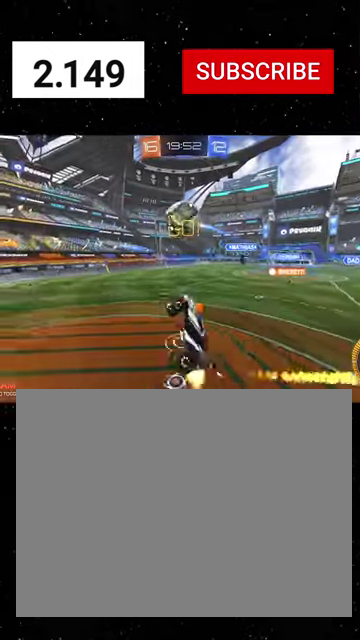
{"buttons": ["R2"], "left_stick": "up-right", "right_stick": "center", "events": [[67, "left_stick", "up"], [200, "X", "down"], [300, "R1", "up"], [467, "X", "up"], [467, "left_stick", "up-right"]]}
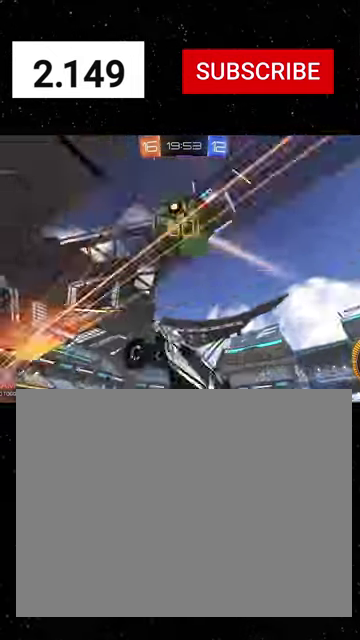
{"buttons": [], "left_stick": "center", "right_stick": "center", "events": [[67, "left_stick", "right"], [100, "L1", "down"], [167, "B", "down"], [300, "R2", "up"], [367, "B", "up"], [400, "L1", "up"], [500, "left_stick", "center"]]}
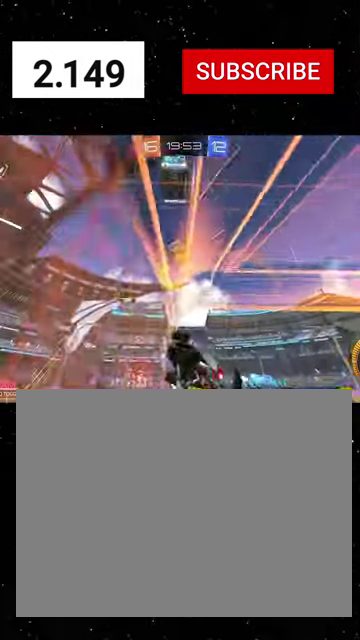
{"buttons": ["R2"], "left_stick": "center", "right_stick": "center", "events": [[134, "R2", "down"]]}
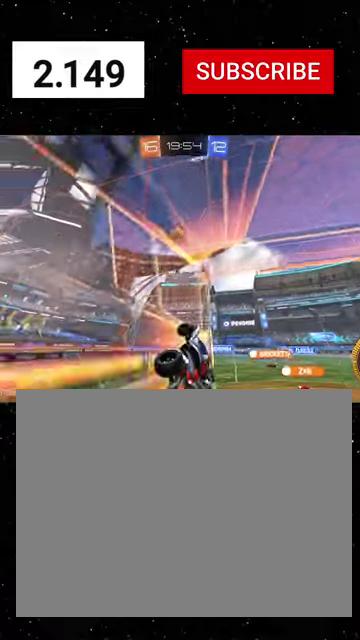
{"buttons": ["R2"], "left_stick": "center", "right_stick": "center", "events": []}
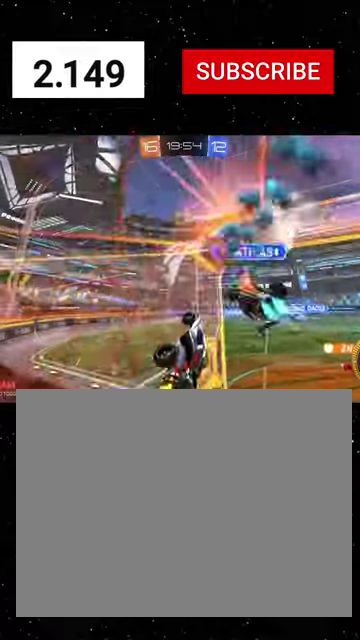
{"buttons": ["L2", "SELECT"], "left_stick": "center", "right_stick": "center", "events": [[267, "R2", "up"], [300, "L2", "down"], [300, "SELECT", "down"]]}
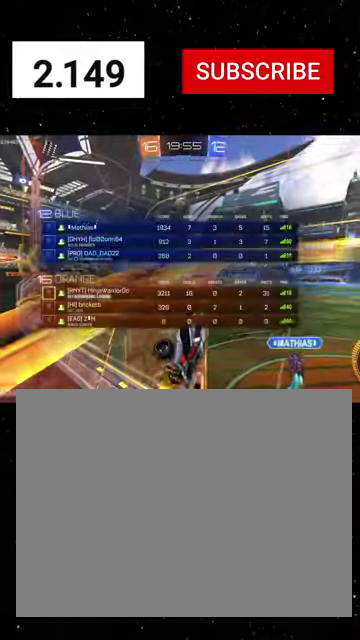
{"buttons": ["L2"], "left_stick": "down-left", "right_stick": "center", "events": [[34, "SELECT", "up"], [334, "left_stick", "down-right"], [500, "left_stick", "down-left"]]}
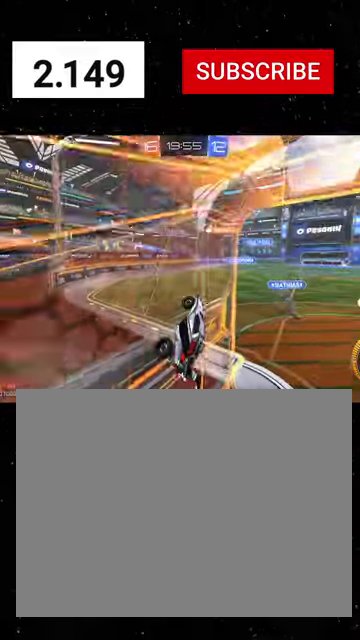
{"buttons": [], "left_stick": "center", "right_stick": "center", "events": [[34, "L2", "up"], [167, "left_stick", "center"]]}
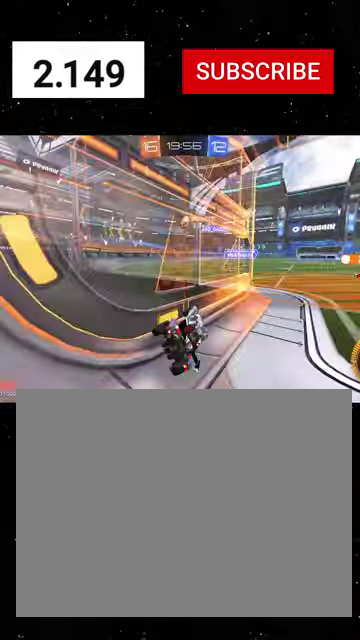
{"buttons": ["R2"], "left_stick": "right", "right_stick": "center", "events": [[100, "left_stick", "right"], [267, "R2", "down"]]}
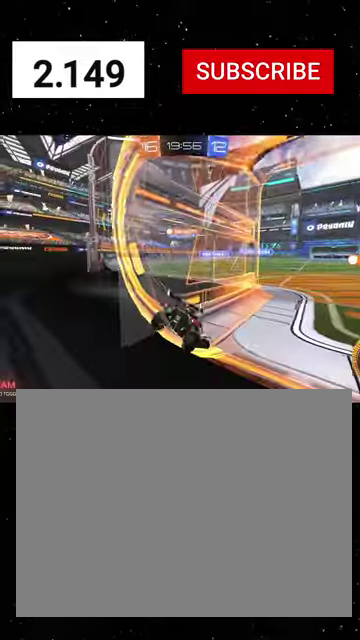
{"buttons": ["R2"], "left_stick": "left", "right_stick": "center", "events": [[367, "left_stick", "center"], [467, "left_stick", "left"]]}
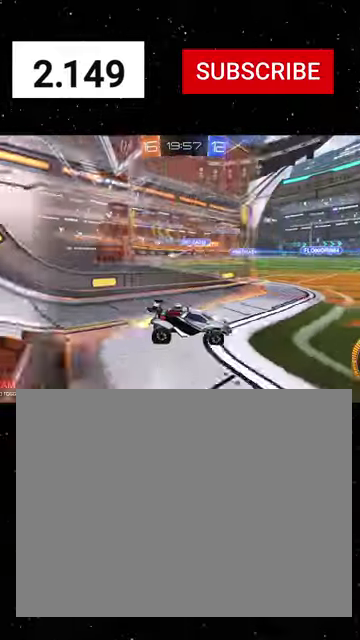
{"buttons": ["L1", "R2"], "left_stick": "left", "right_stick": "center", "events": [[34, "R1", "down"], [134, "R1", "up"], [300, "left_stick", "right"], [400, "left_stick", "left"], [434, "L1", "down"]]}
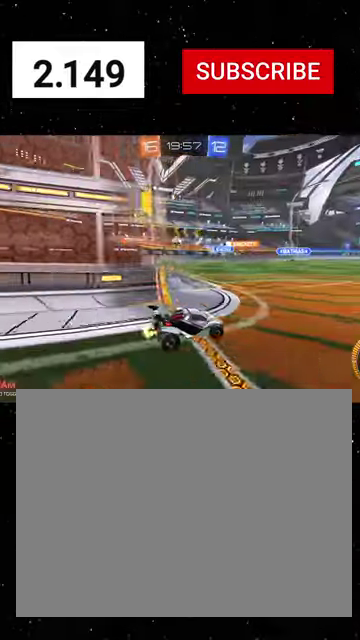
{"buttons": ["R2"], "left_stick": "left", "right_stick": "center", "events": [[67, "L1", "up"], [67, "R1", "down"], [234, "R1", "up"]]}
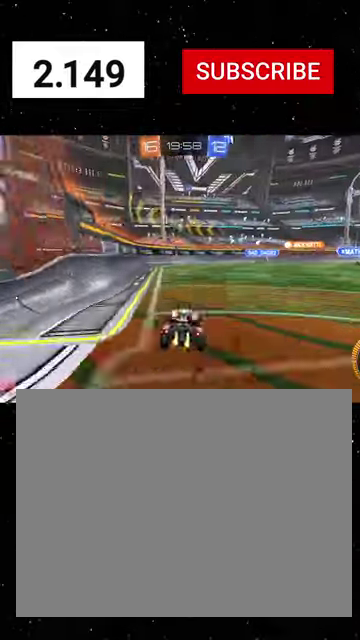
{"buttons": ["A", "R1", "R2"], "left_stick": "down", "right_stick": "center", "events": [[167, "L2", "down"], [167, "R2", "up"], [234, "R2", "down"], [234, "left_stick", "down-left"], [267, "A", "down"], [300, "L2", "up"], [300, "R1", "down"], [334, "left_stick", "center"], [367, "R1", "up"], [400, "left_stick", "down"], [500, "R1", "down"]]}
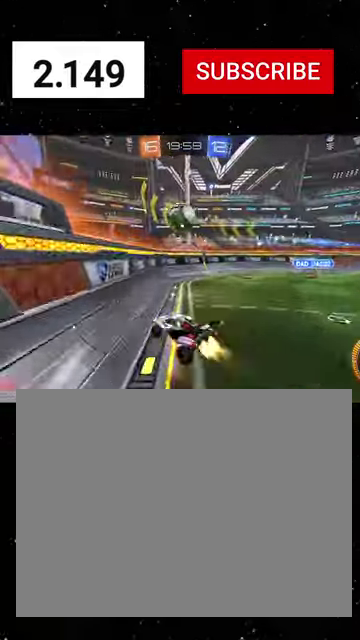
{"buttons": ["R1", "R2"], "left_stick": "right", "right_stick": "center", "events": [[67, "A", "up"], [67, "B", "down"], [67, "left_stick", "down-right"], [200, "left_stick", "right"], [234, "B", "up"]]}
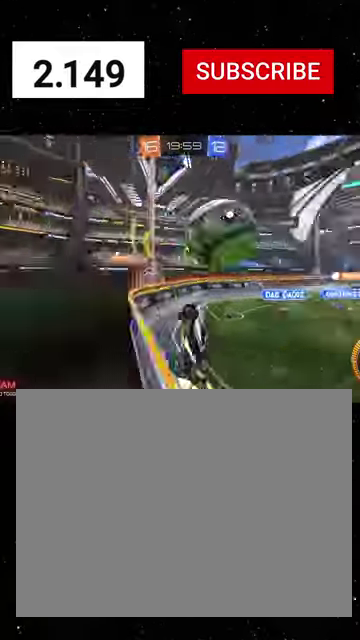
{"buttons": ["X", "R2"], "left_stick": "down-right", "right_stick": "center", "events": [[67, "R1", "up"], [200, "left_stick", "down-right"], [234, "A", "down"], [267, "left_stick", "down"], [334, "X", "down"], [500, "A", "up"], [500, "left_stick", "down-right"]]}
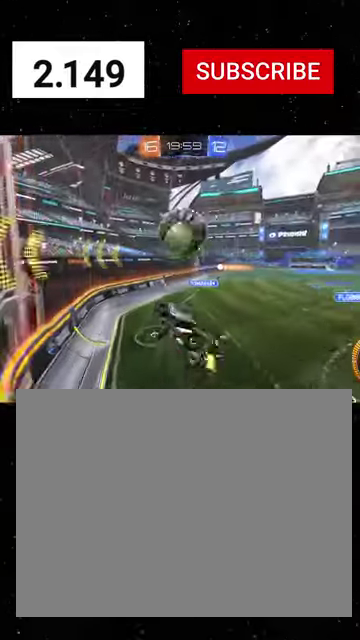
{"buttons": ["R1", "R2"], "left_stick": "center", "right_stick": "center", "events": [[100, "R1", "down"], [134, "left_stick", "right"], [200, "X", "up"], [267, "left_stick", "up-left"], [334, "B", "down"], [434, "B", "up"], [434, "left_stick", "center"]]}